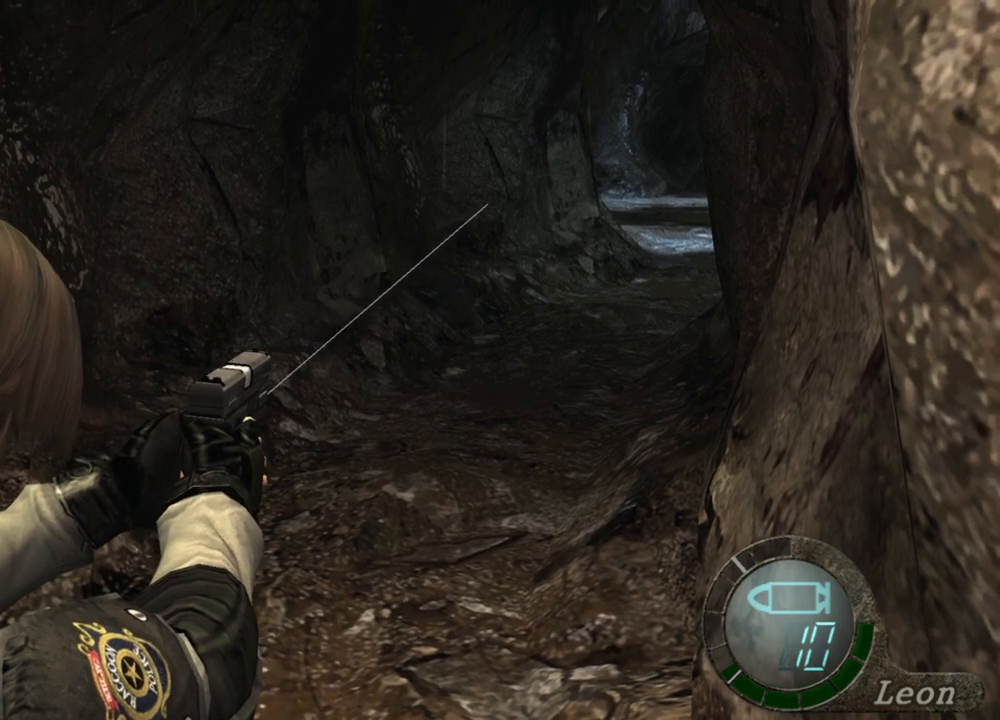
Gameplay with keyboard and mouse; each line is a JSON object with the keys and mouse buttons held at the frame after it. "events" lists presses ("down") and releases ("up") of "1", "2", "3", "4", "5", "a", "alt", "b", "c", "ctrl", "d", "e", "f", "g", "q", "r", "s", "shift", "space", "t", "tab", "tilde", "v", "w", "x", "z", "mouse_left", "mouse_wheel", "mouse_right", "mouse_mb4" and "mouse_mb5" between this image and that frame as [ms after this image, input, new state], when the widget could be followed in between. "mouse_left", "mouse_wheel", "mouse_right", "mouse_mb4", "mouse_mb5" = the "left", "wheel", "right", "mb4", "mb5" buttons of the "mouse" list. No other keys are recorded. "wheel" means that the mouse wheel is clicked or scrolled. Mouse movement is not recorded.
{"keys": [], "mouse": ["right"], "events": []}
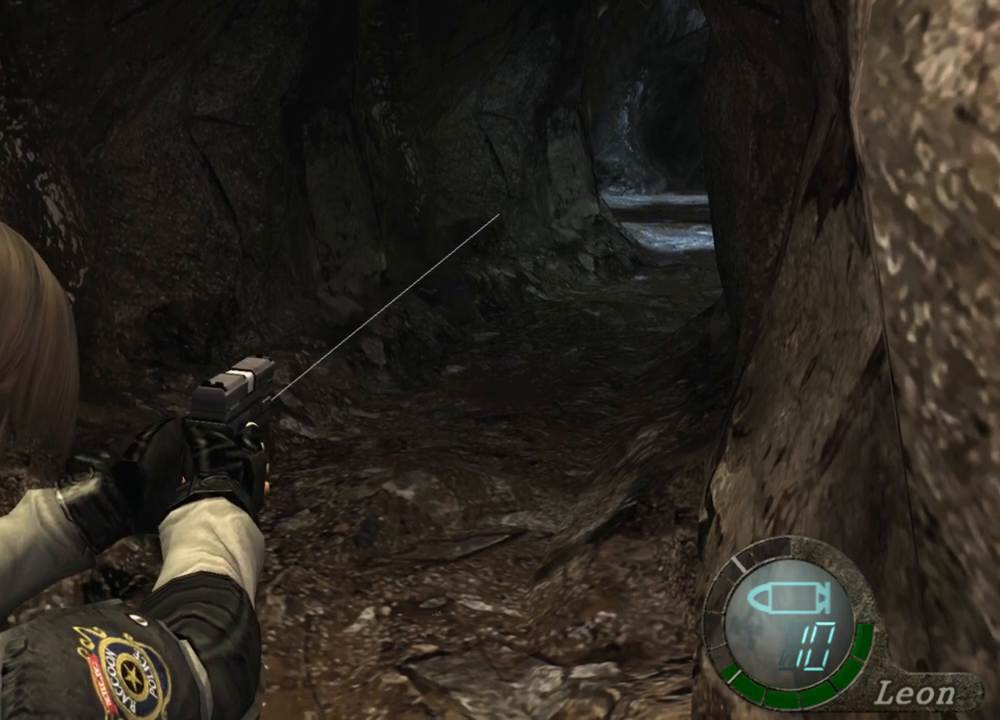
{"keys": [], "mouse": ["right"], "events": []}
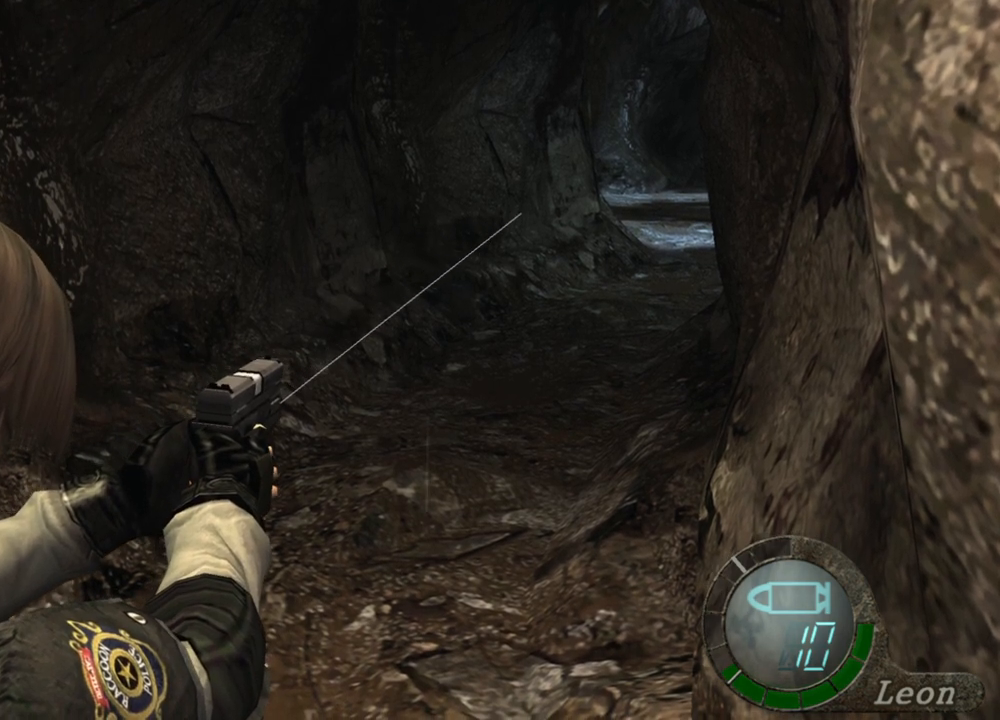
{"keys": [], "mouse": ["right"], "events": []}
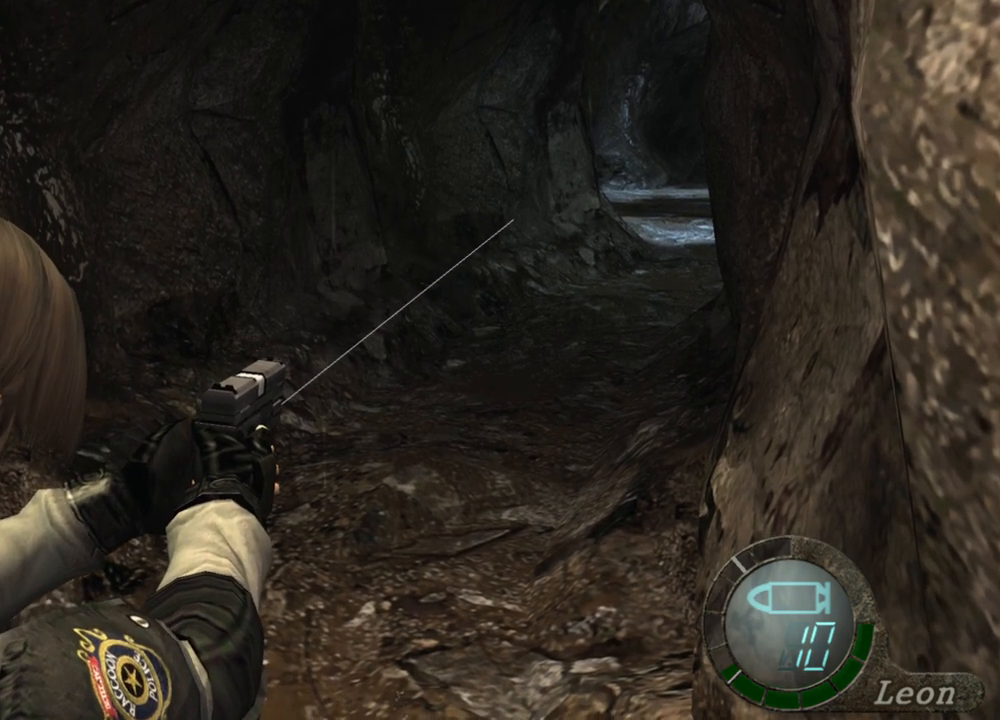
{"keys": [], "mouse": ["right"], "events": []}
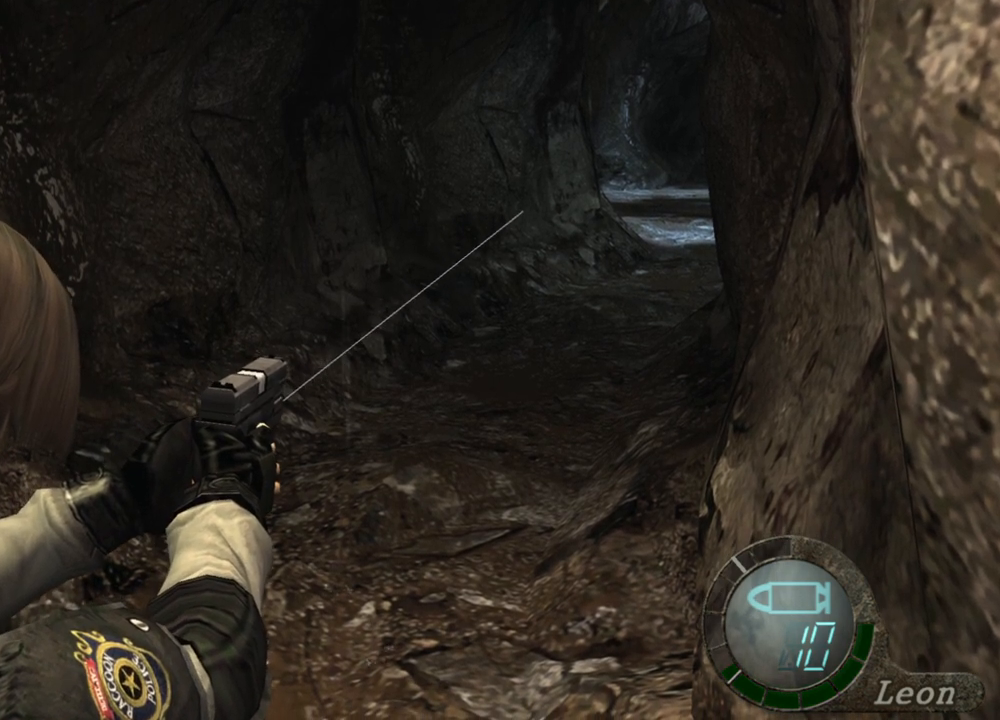
{"keys": [], "mouse": ["right"], "events": []}
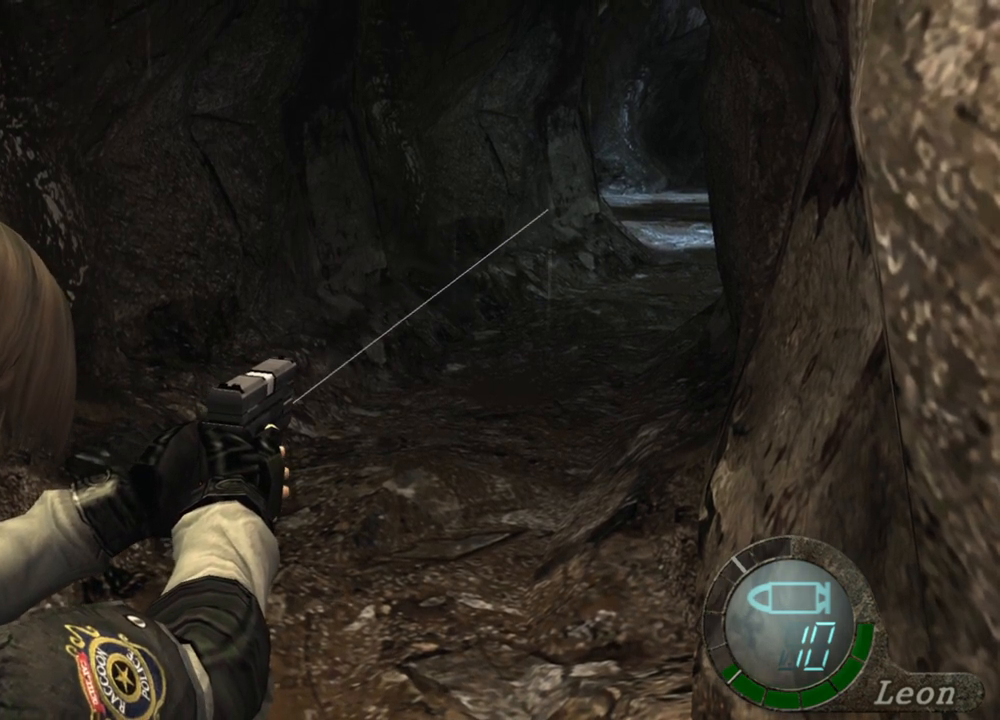
{"keys": [], "mouse": ["right"], "events": []}
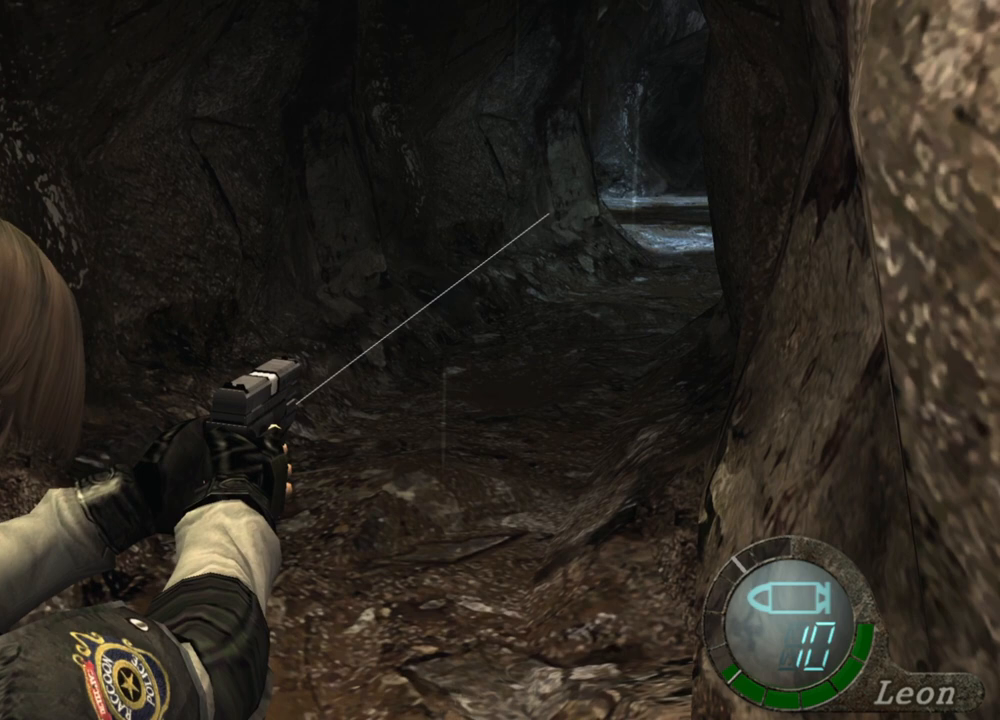
{"keys": [], "mouse": ["right"], "events": []}
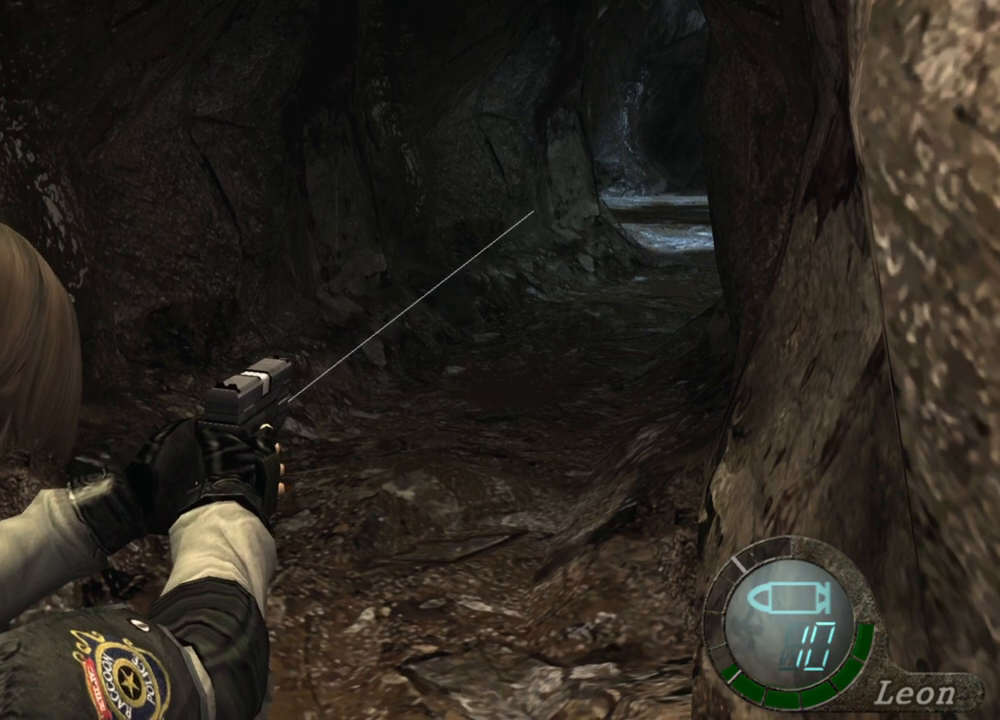
{"keys": [], "mouse": ["right"], "events": []}
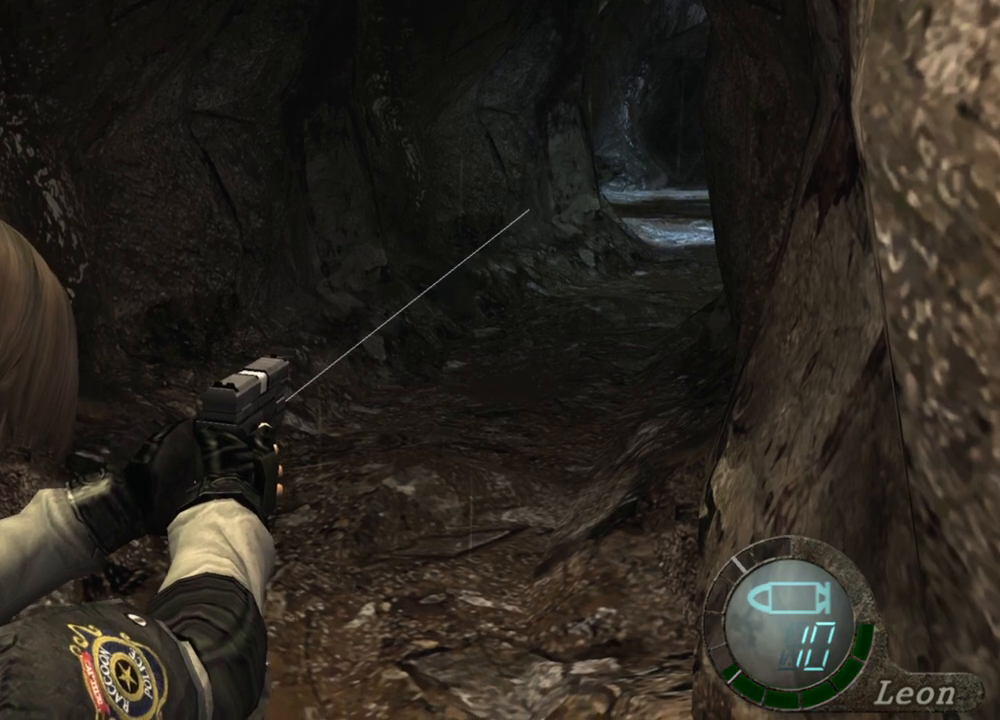
{"keys": [], "mouse": ["right"], "events": []}
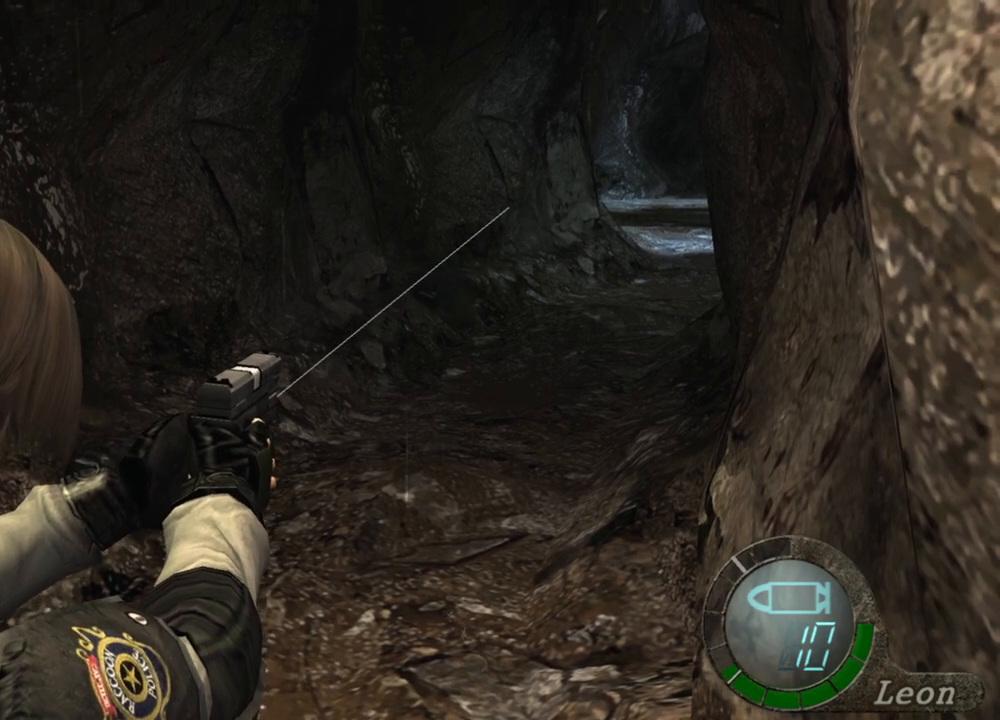
{"keys": [], "mouse": ["right"], "events": []}
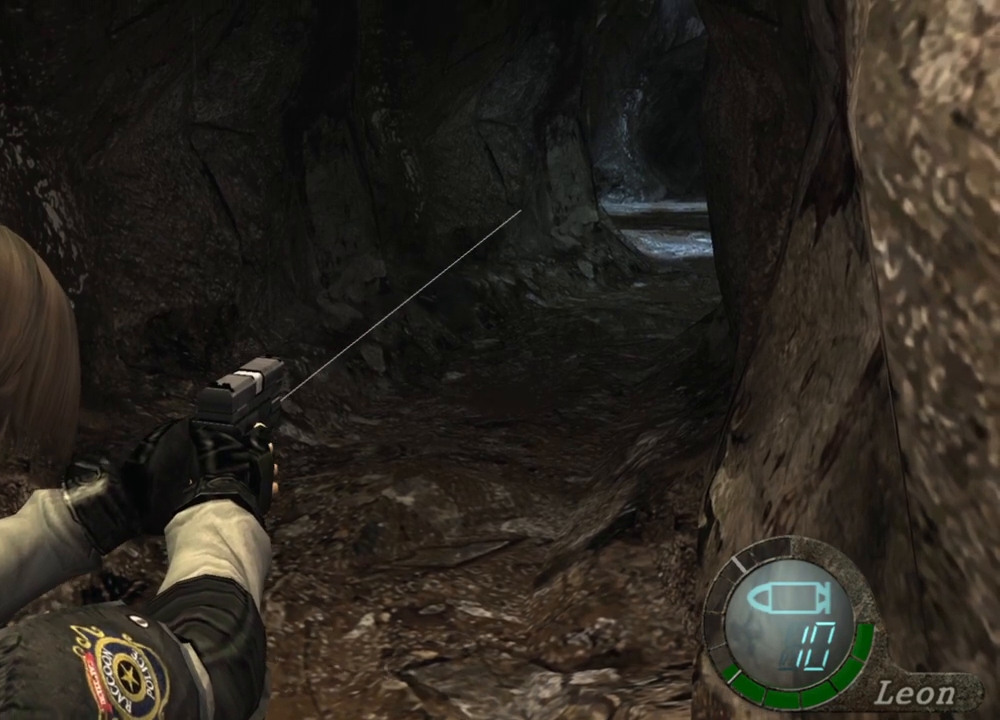
{"keys": [], "mouse": ["right"], "events": []}
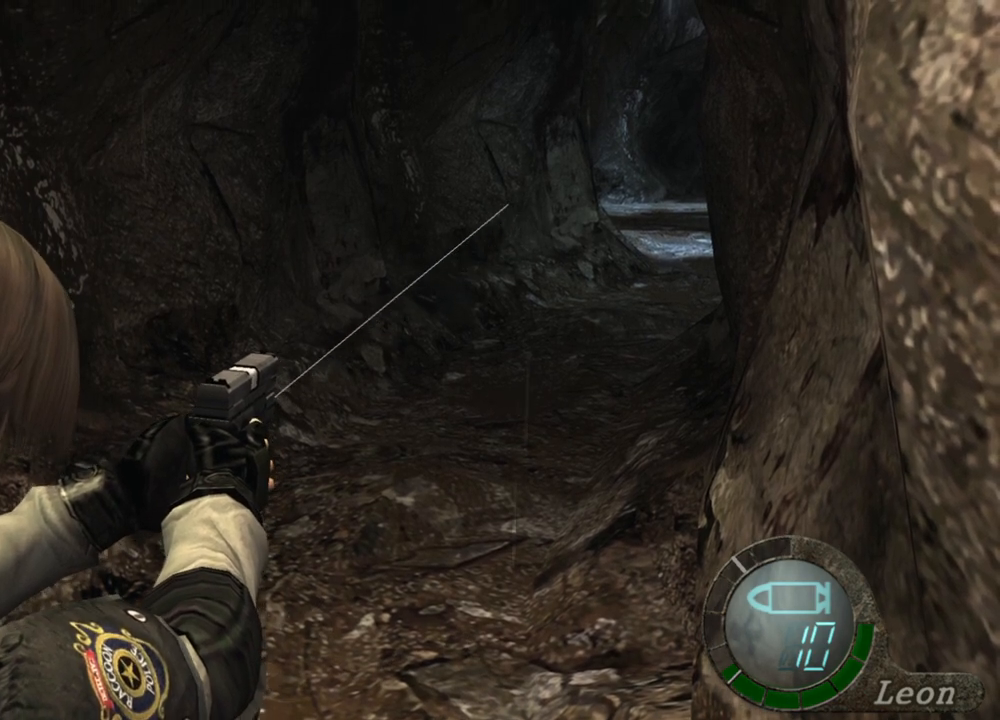
{"keys": [], "mouse": ["right"], "events": []}
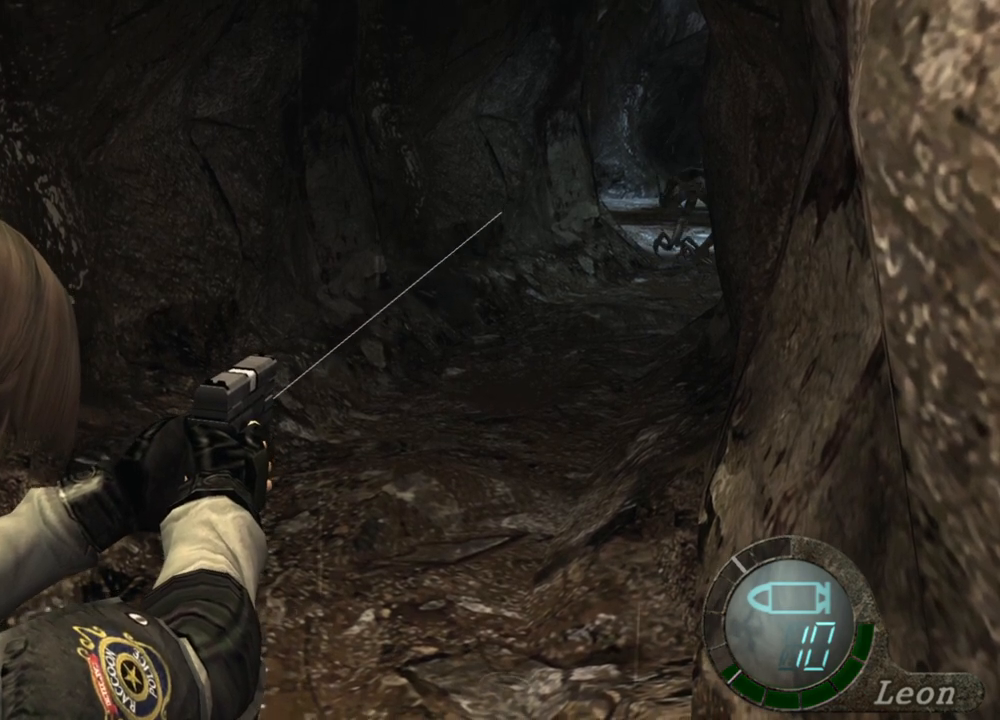
{"keys": [], "mouse": ["right"], "events": []}
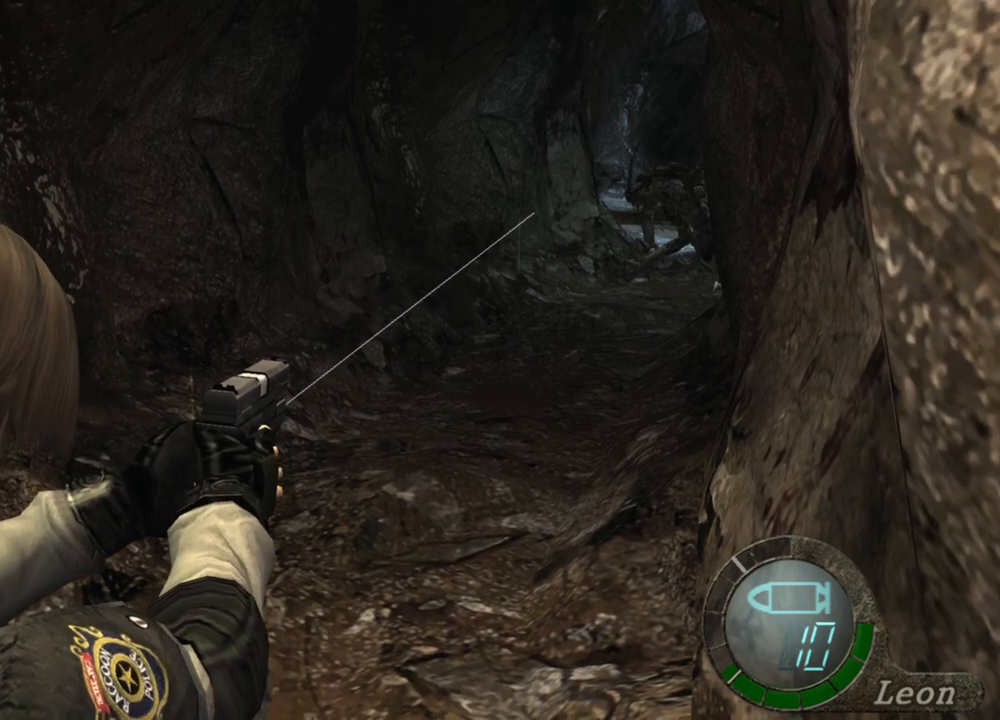
{"keys": [], "mouse": ["right"], "events": [[67, "mouse_left", "down"], [200, "mouse_left", "up"]]}
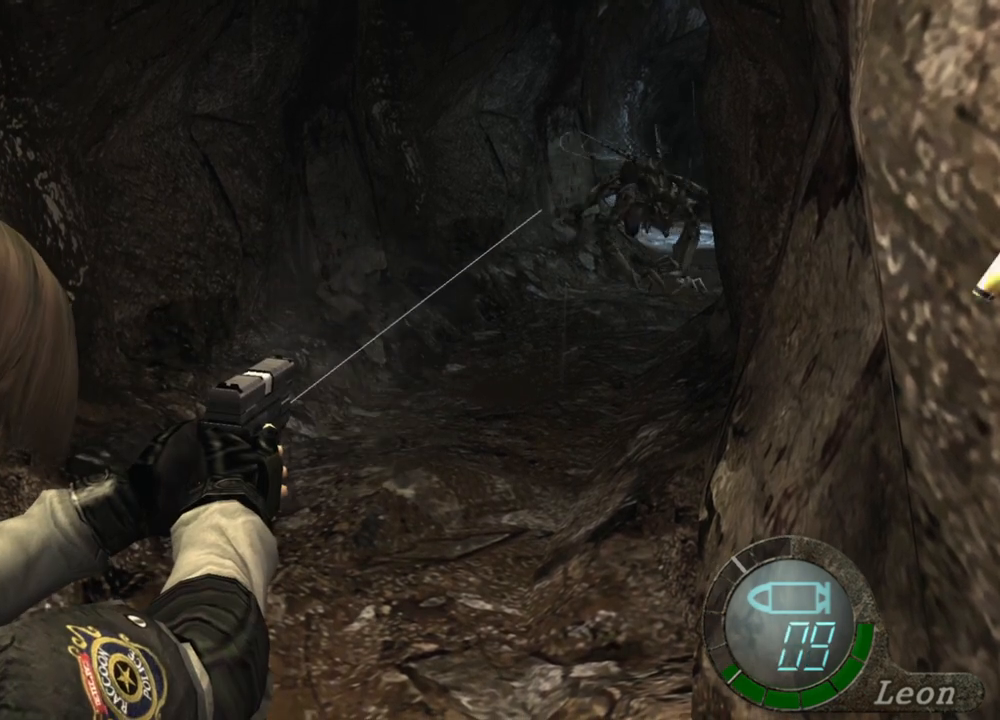
{"keys": [], "mouse": ["right"], "events": []}
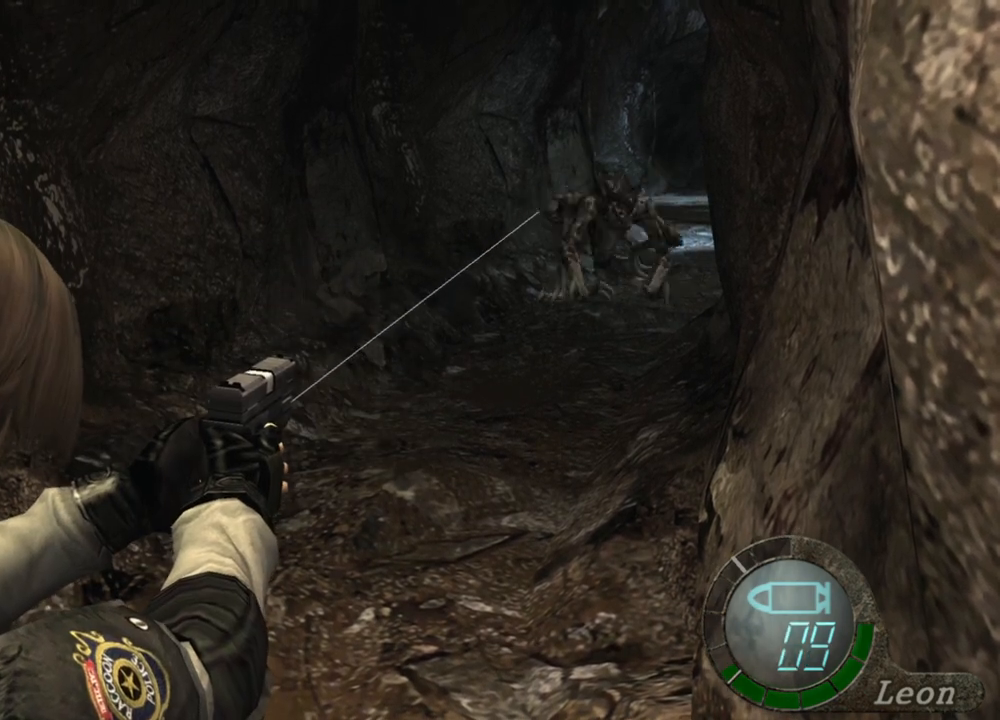
{"keys": [], "mouse": ["right"], "events": [[267, "mouse_left", "down"], [433, "mouse_left", "up"]]}
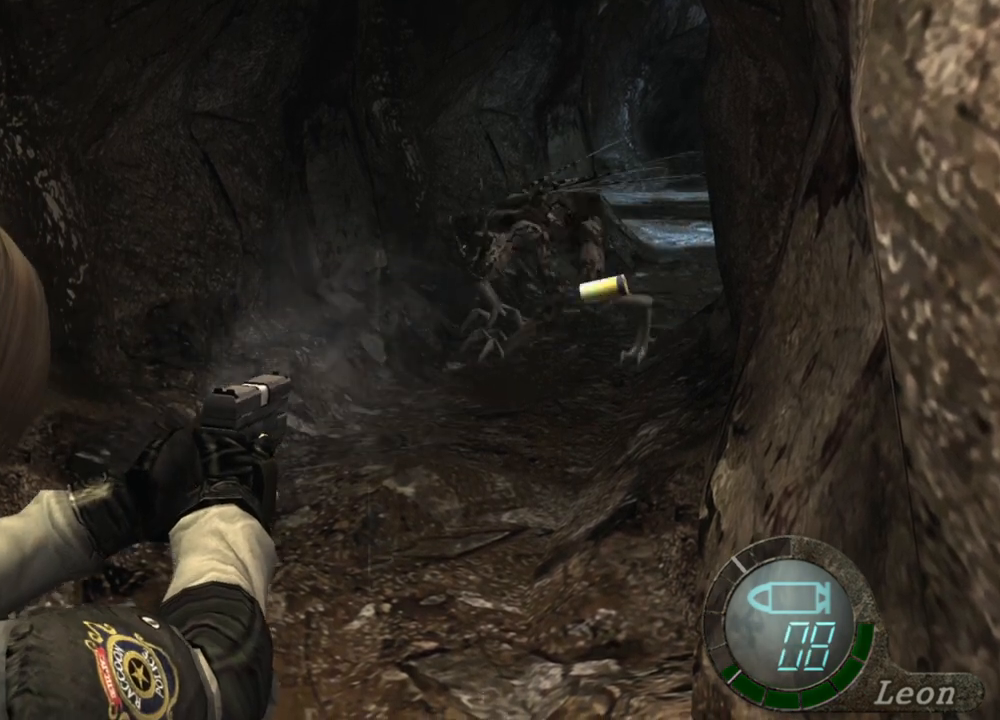
{"keys": [], "mouse": ["right"], "events": [[233, "mouse_left", "down"], [400, "mouse_left", "up"]]}
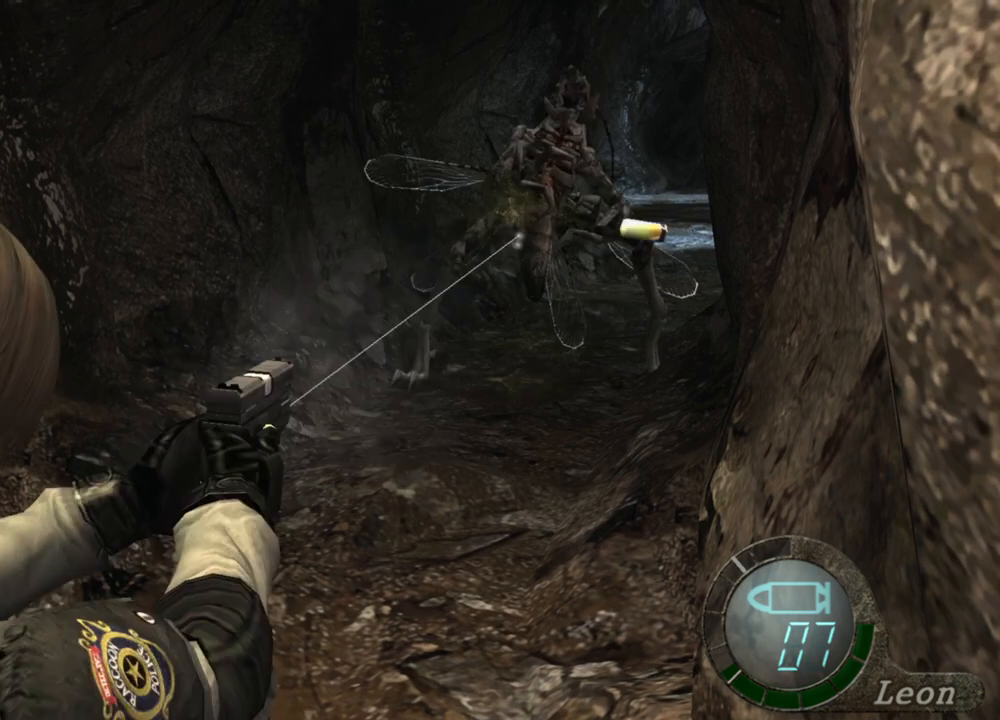
{"keys": [], "mouse": ["right"], "events": [[100, "mouse_left", "down"], [300, "mouse_left", "up"]]}
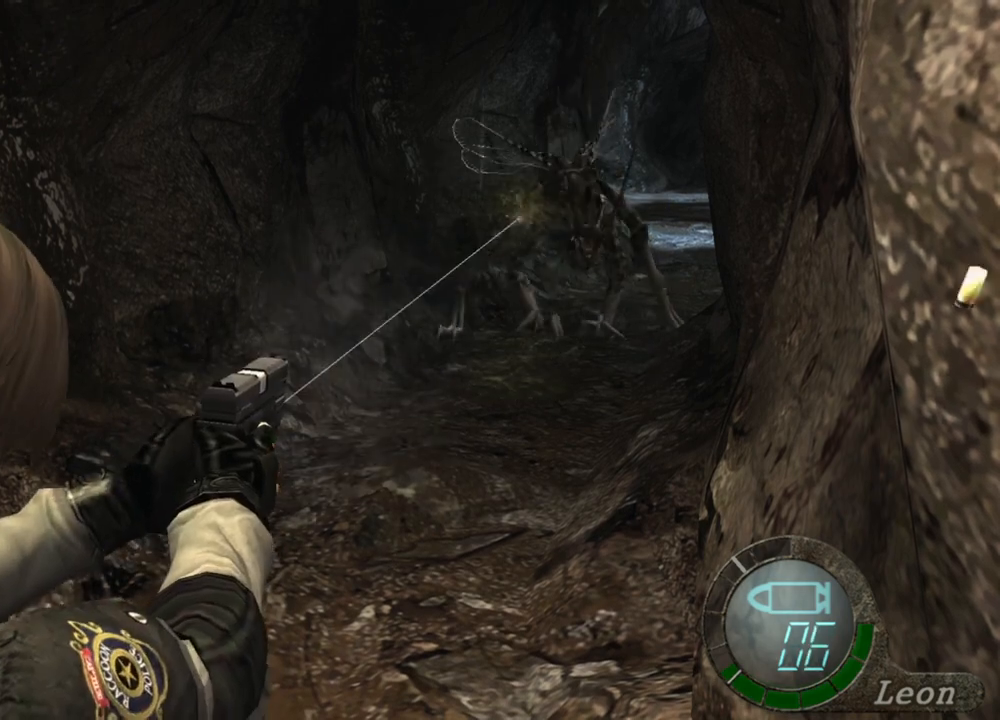
{"keys": [], "mouse": ["right"], "events": [[67, "mouse_left", "down"], [267, "mouse_left", "up"]]}
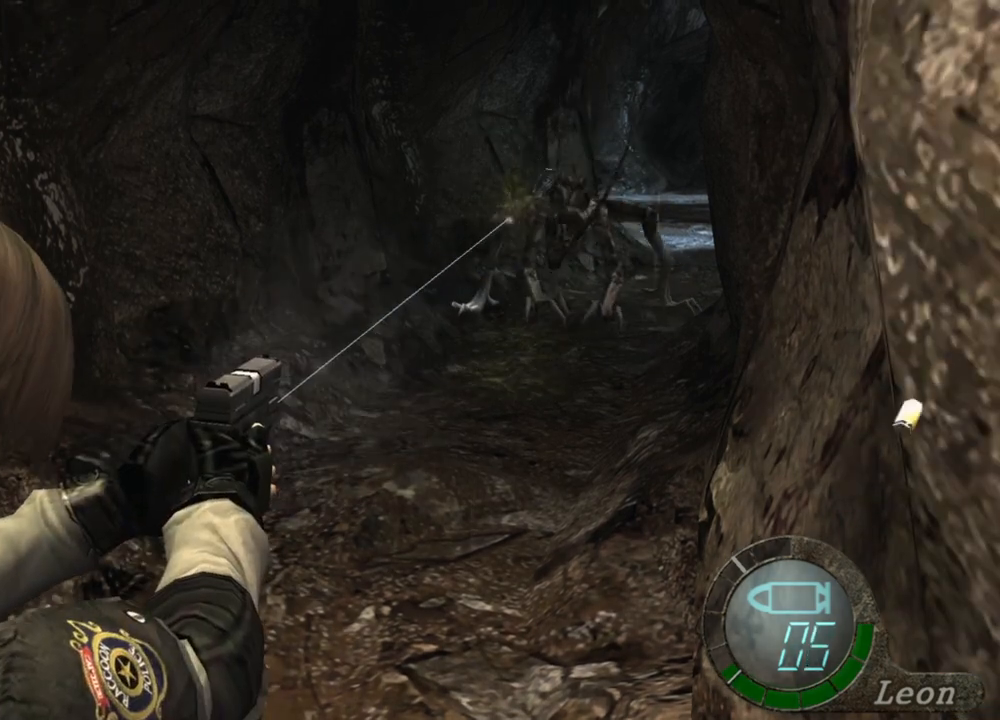
{"keys": [], "mouse": ["left", "right"], "events": [[100, "mouse_left", "down"]]}
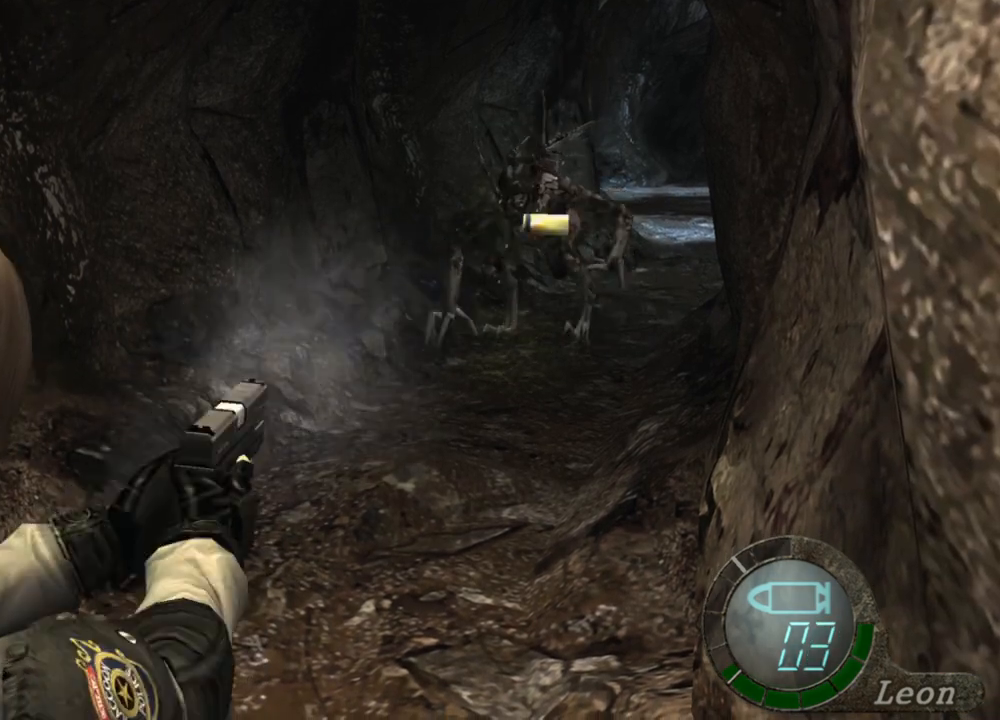
{"keys": [], "mouse": ["right"], "events": [[167, "mouse_left", "up"], [300, "mouse_left", "down"], [433, "mouse_left", "up"]]}
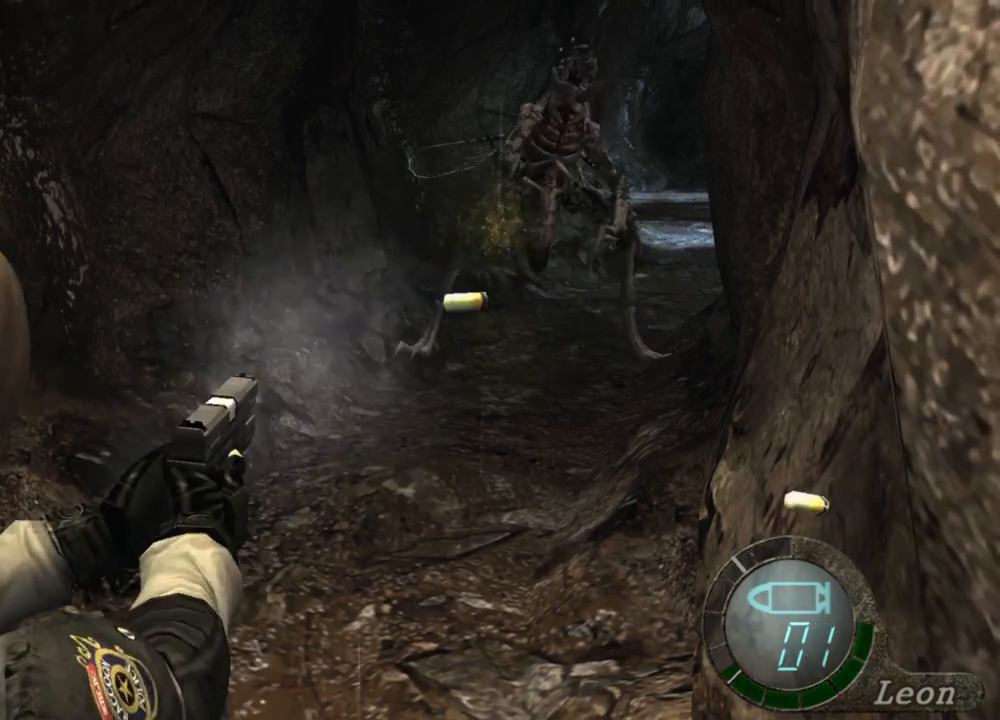
{"keys": [], "mouse": ["right"], "events": [[267, "mouse_left", "down"], [400, "mouse_left", "up"]]}
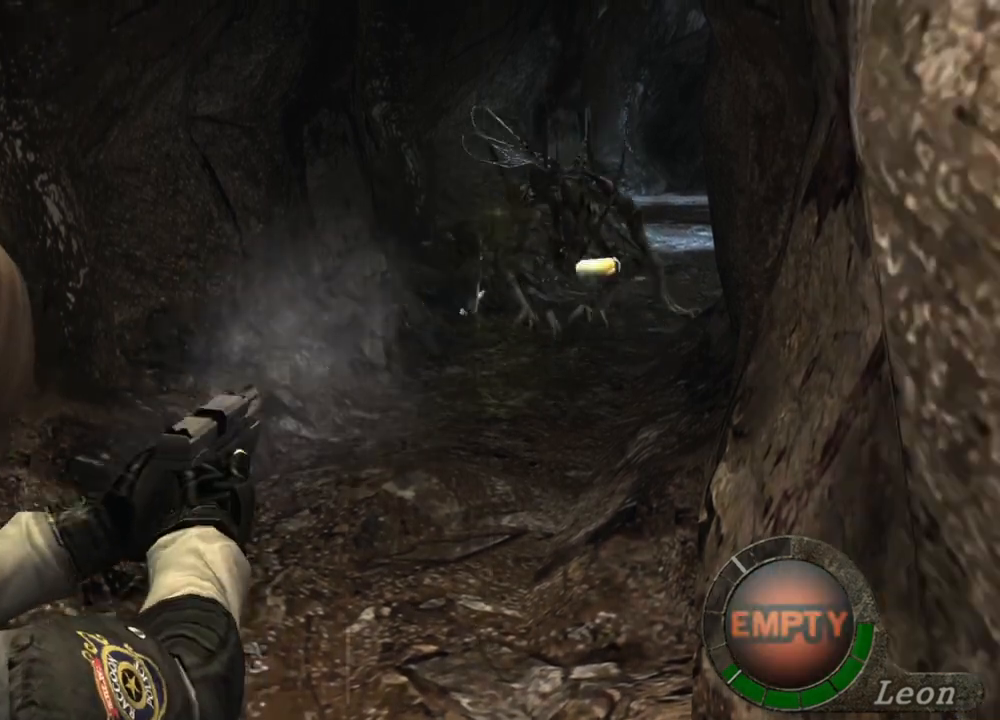
{"keys": [], "mouse": ["right"], "events": [[300, "mouse_left", "down"], [367, "mouse_left", "up"]]}
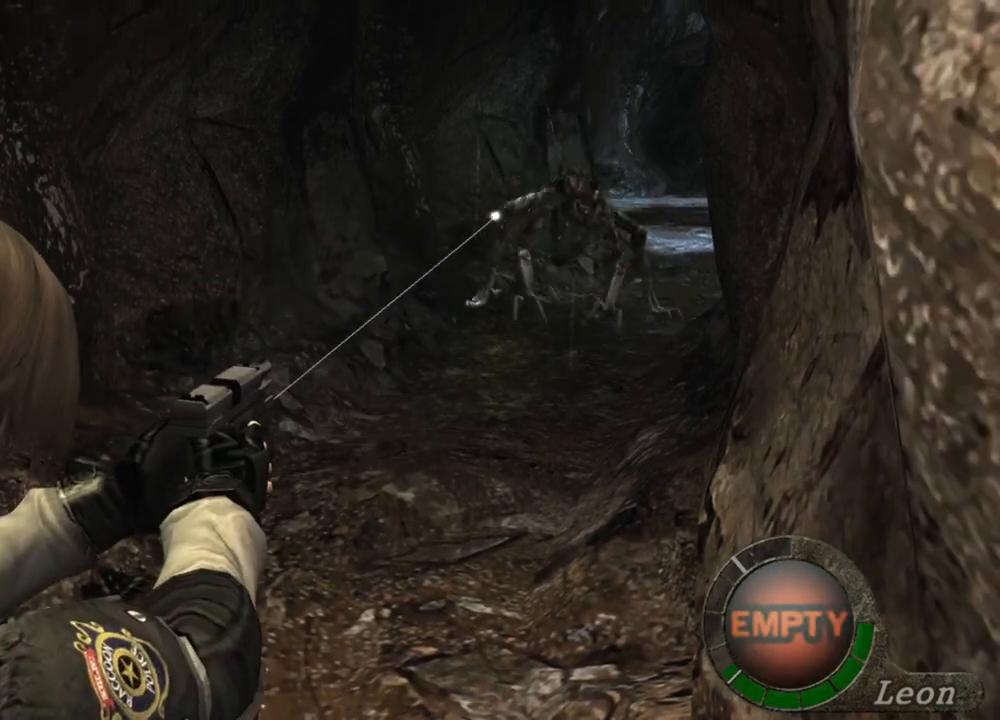
{"keys": ["tab"], "mouse": [], "events": [[233, "mouse_right", "up"], [233, "s", "down"], [400, "tab", "down"], [433, "s", "up"]]}
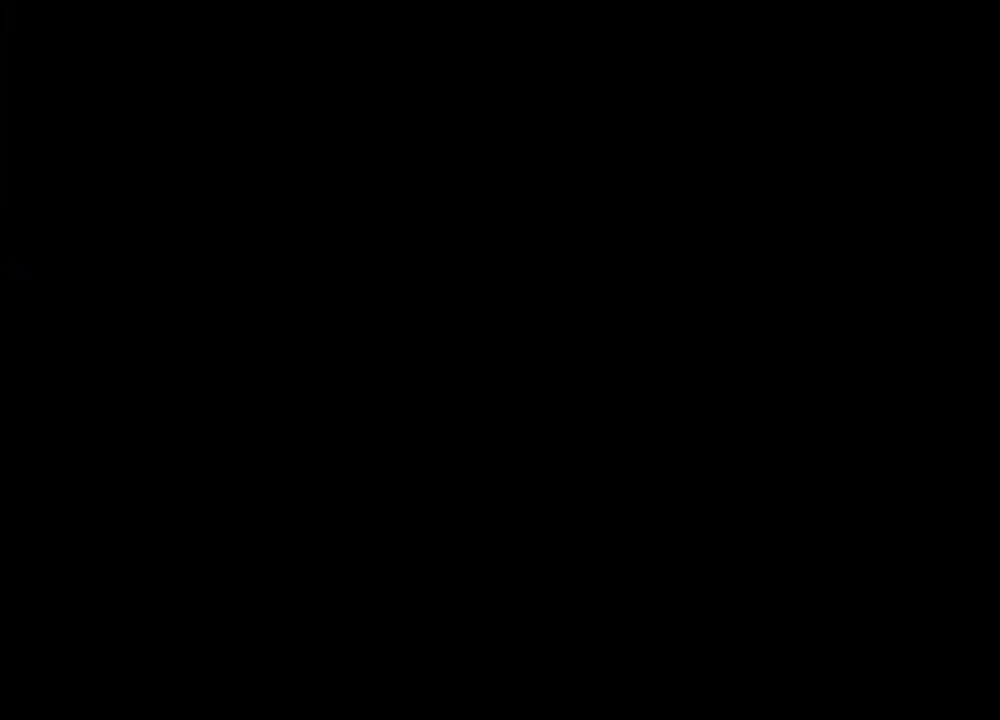
{"keys": [], "mouse": [], "events": [[33, "tab", "up"]]}
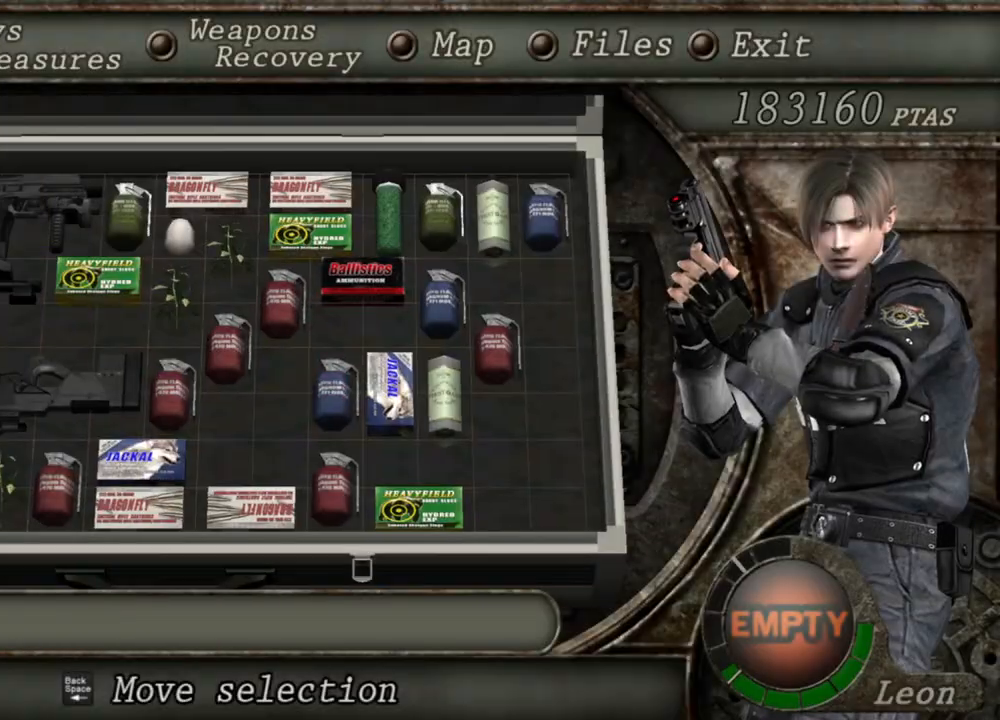
{"keys": [], "mouse": [], "events": [[167, "d", "down"], [267, "d", "up"], [367, "e", "down"], [467, "e", "up"]]}
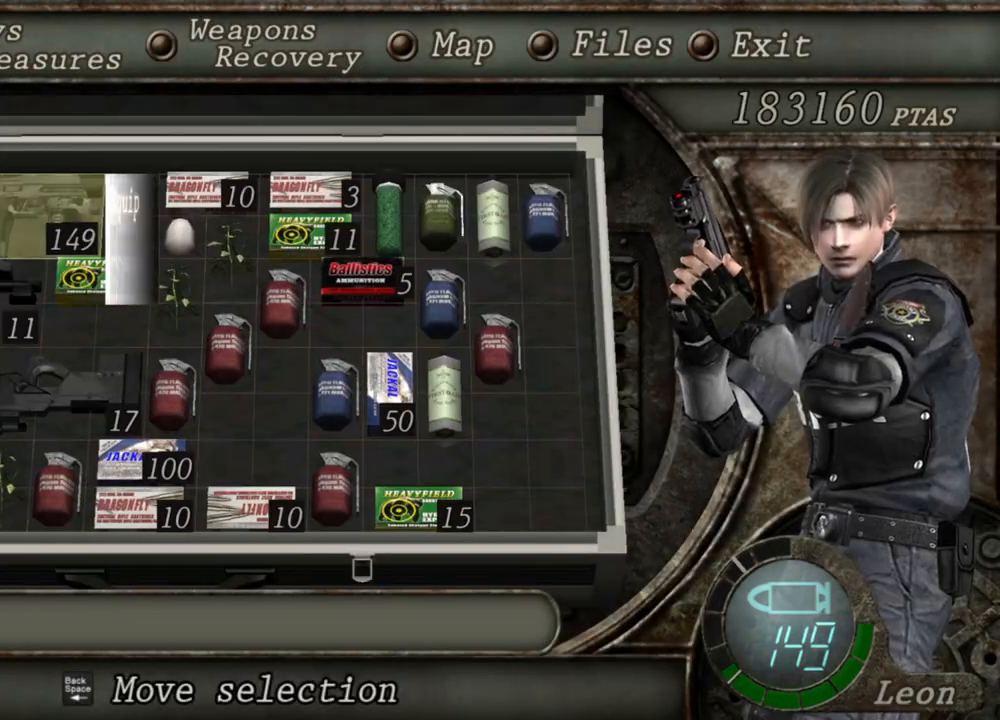
{"keys": [], "mouse": [], "events": [[33, "e", "down"], [100, "e", "up"]]}
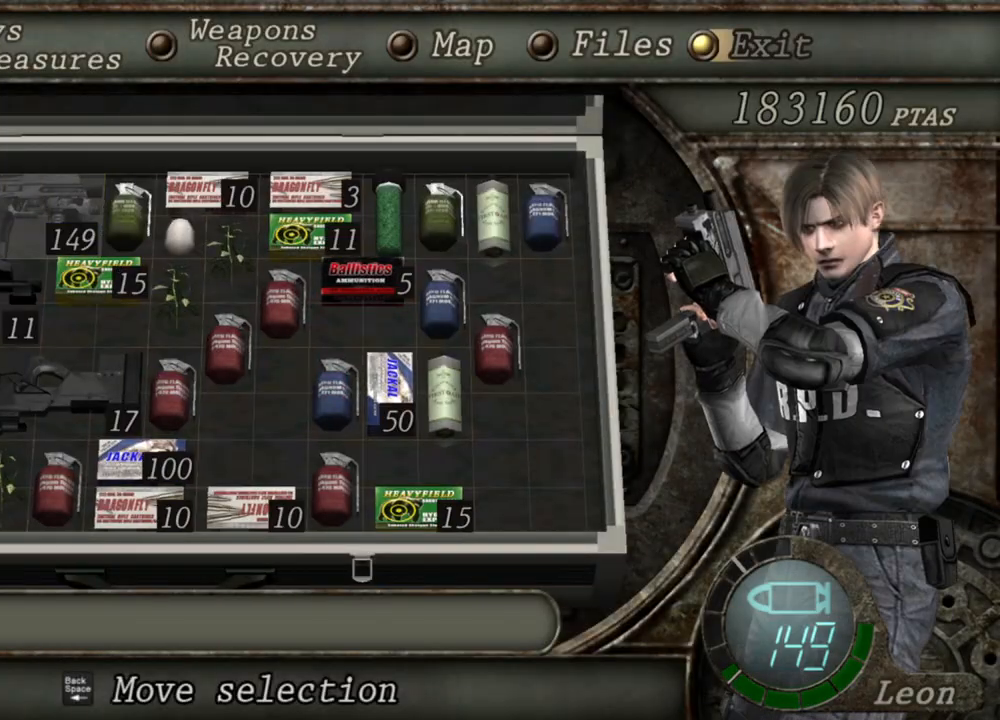
{"keys": [], "mouse": ["right"], "events": [[300, "mouse_right", "down"]]}
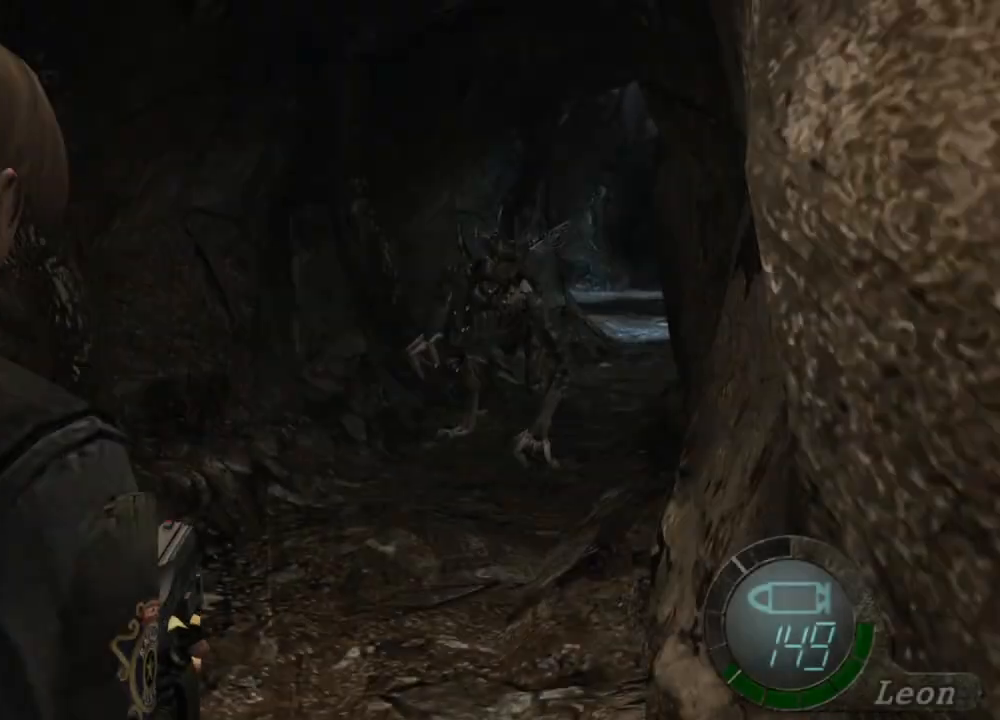
{"keys": [], "mouse": ["left", "right"], "events": [[33, "mouse_left", "down"], [133, "mouse_left", "up"], [233, "mouse_left", "down"], [300, "mouse_left", "up"], [467, "mouse_left", "down"]]}
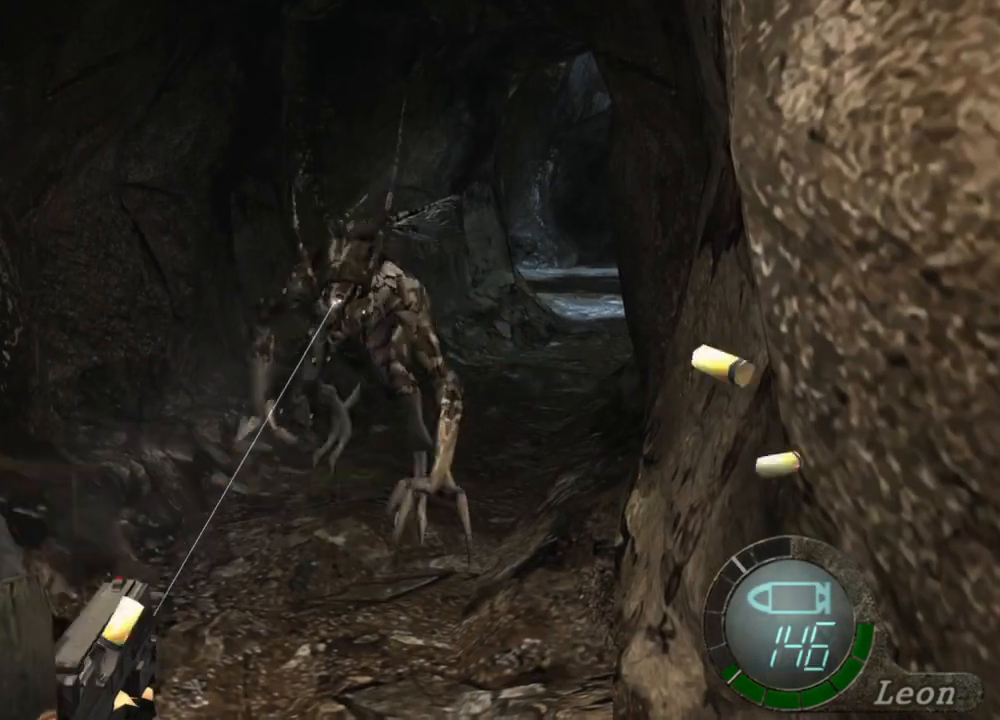
{"keys": [], "mouse": ["left", "right"], "events": [[200, "mouse_left", "up"], [367, "mouse_left", "down"]]}
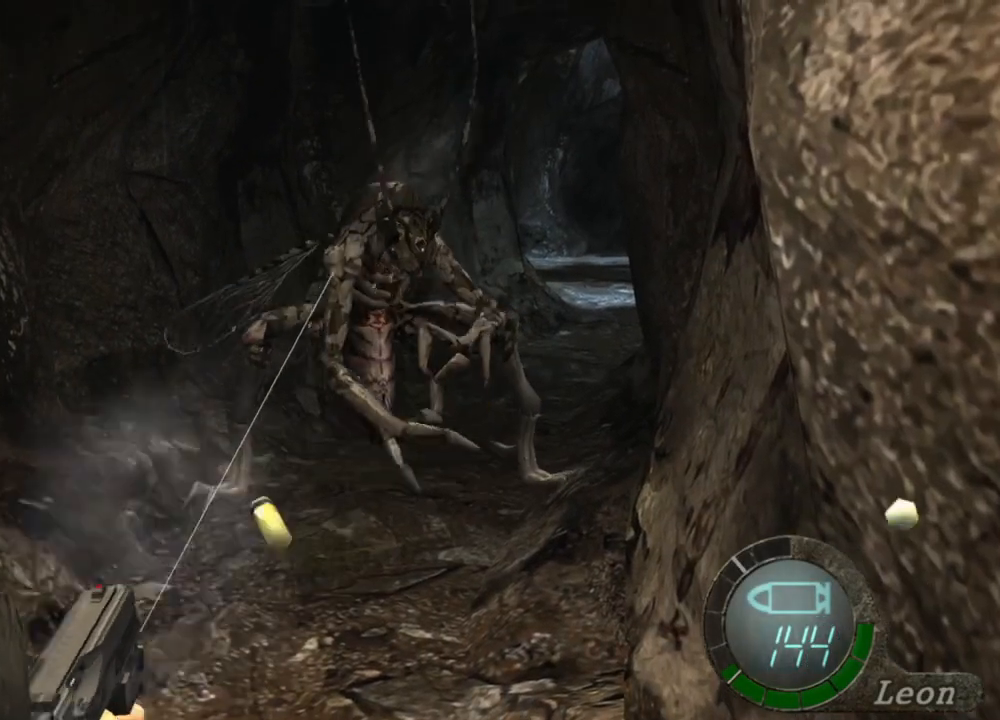
{"keys": [], "mouse": ["right"], "events": [[33, "mouse_left", "up"], [400, "r", "down"], [500, "r", "up"]]}